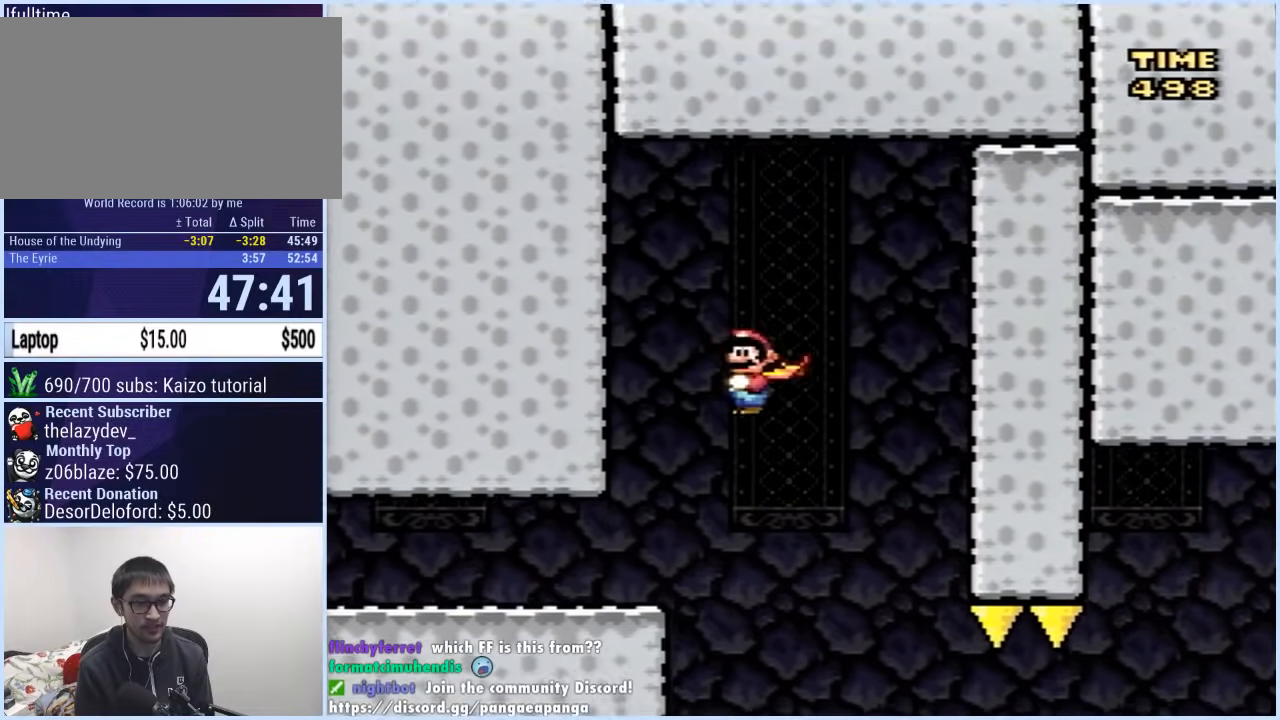
Gameplay with a controller (Nintendo layout); each line is a JSON object with the inputs held at the frame after it. "events" lists button and stick changes between this image and that frame as [ms after this image, input, new state], when the widget could be followed in between. Not read: L3 R3.
{"buttons": ["X", "DPAD_RIGHT"], "events": []}
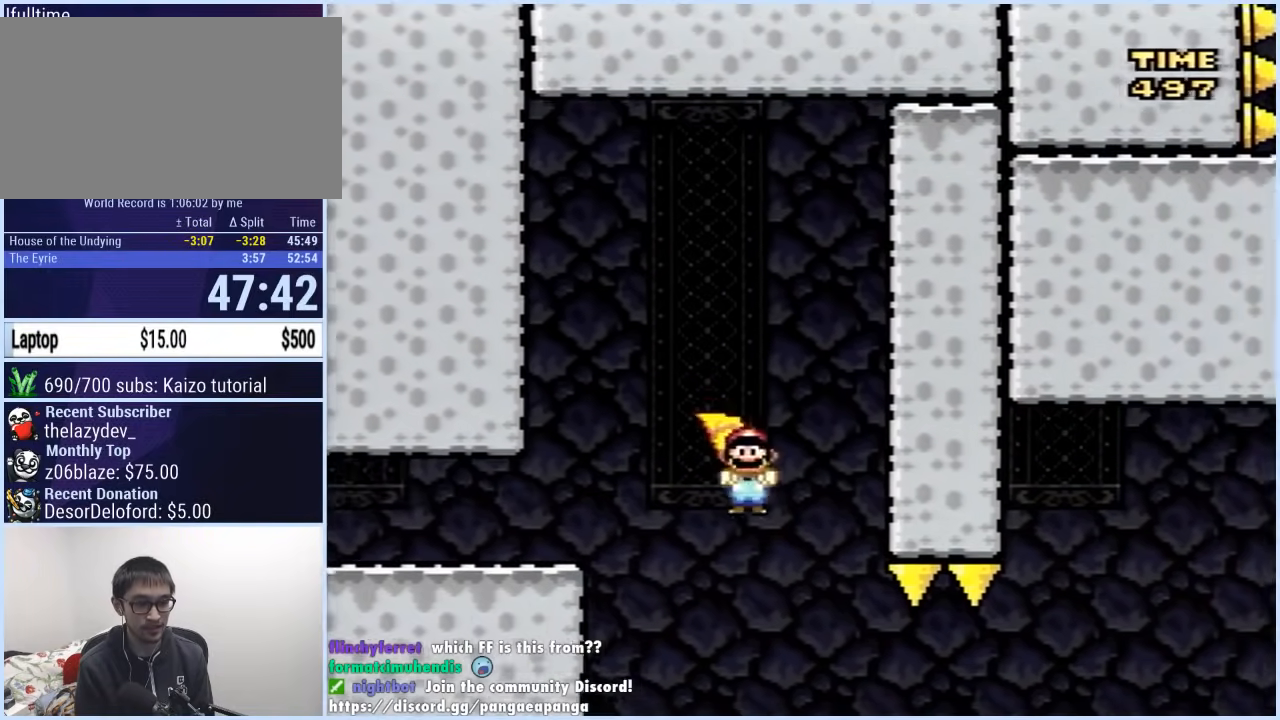
{"buttons": ["A", "X", "DPAD_RIGHT"], "events": [[217, "A", "down"]]}
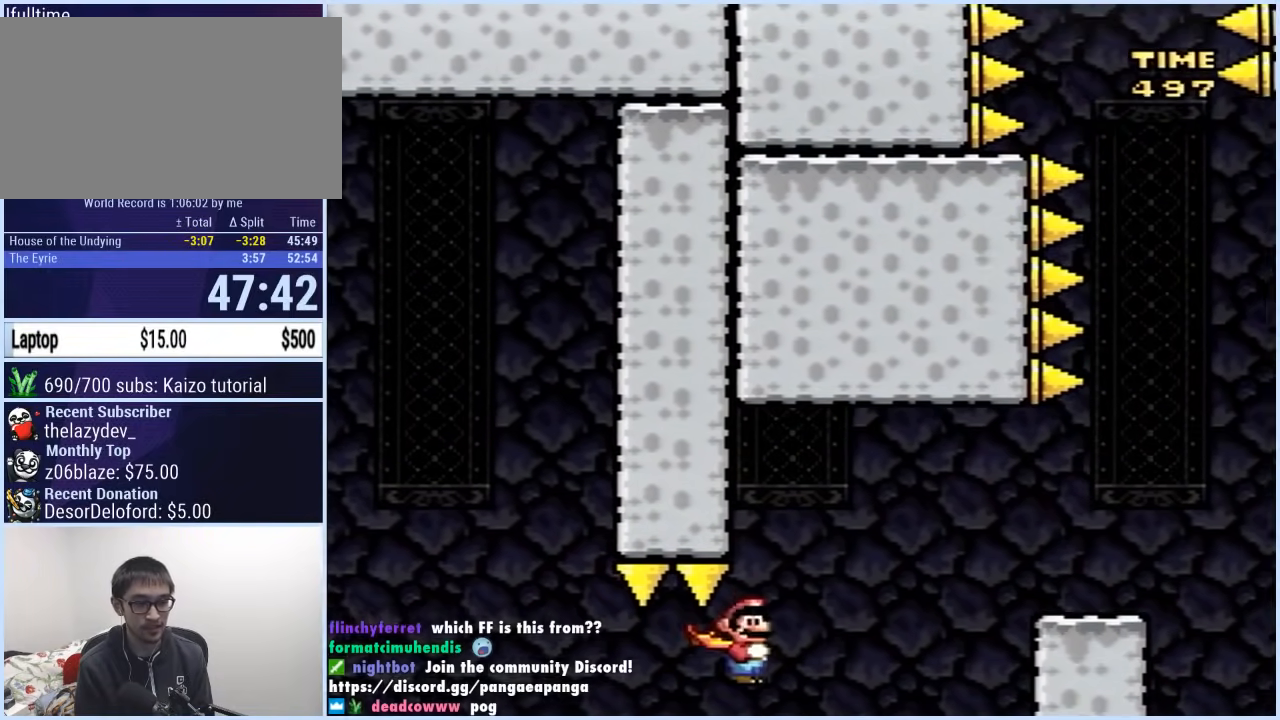
{"buttons": ["A", "X", "DPAD_RIGHT"], "events": [[133, "A", "up"], [467, "A", "down"]]}
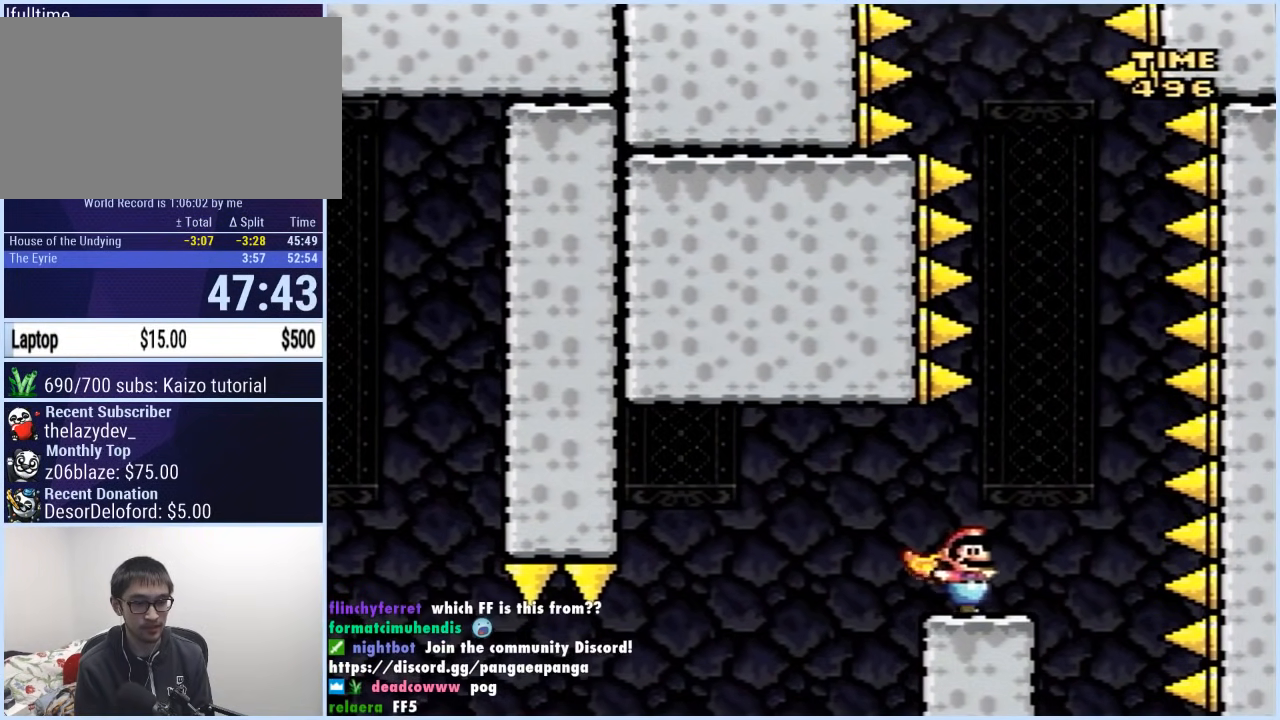
{"buttons": ["A", "X", "DPAD_RIGHT"], "events": [[17, "DPAD_LEFT", "down"], [17, "DPAD_RIGHT", "up"], [400, "DPAD_LEFT", "up"], [400, "DPAD_RIGHT", "down"]]}
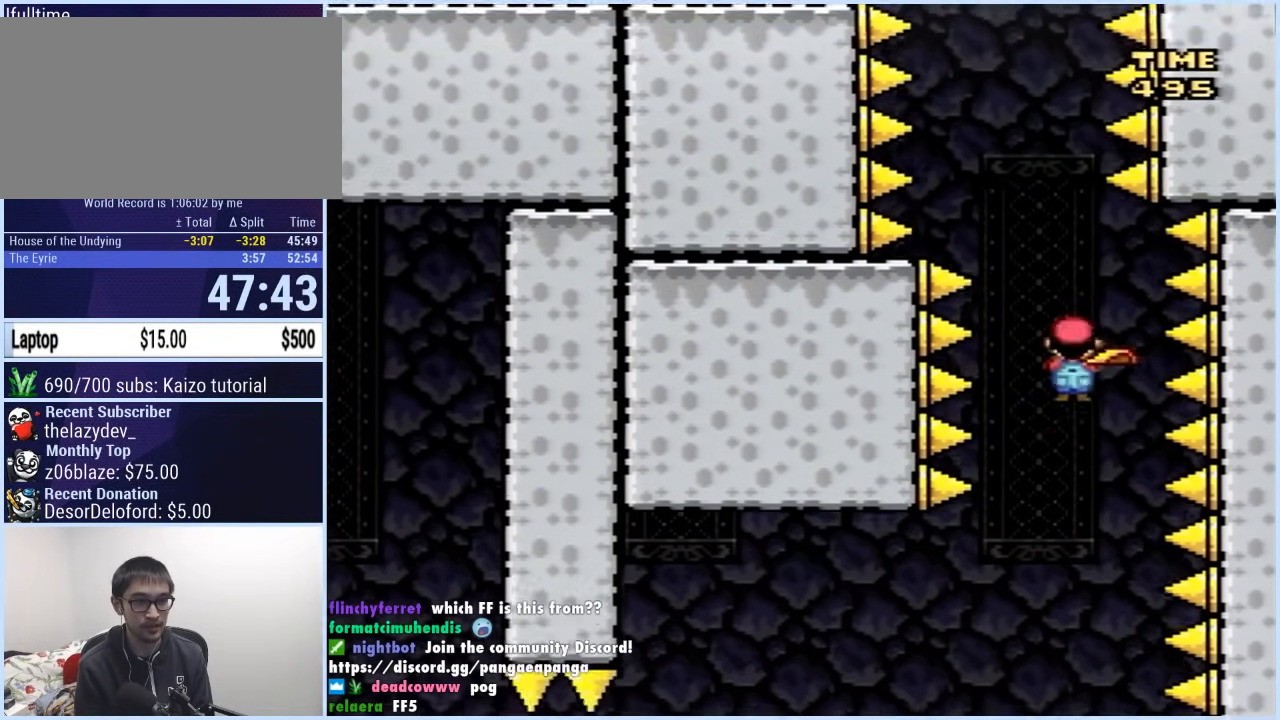
{"buttons": ["A", "X", "DPAD_UP", "DPAD_LEFT"], "events": [[17, "DPAD_LEFT", "down"], [17, "DPAD_RIGHT", "up"], [167, "DPAD_LEFT", "up"], [183, "DPAD_RIGHT", "down"], [267, "DPAD_LEFT", "down"], [267, "DPAD_RIGHT", "up"], [417, "DPAD_LEFT", "up"], [483, "DPAD_LEFT", "down"], [500, "DPAD_UP", "down"]]}
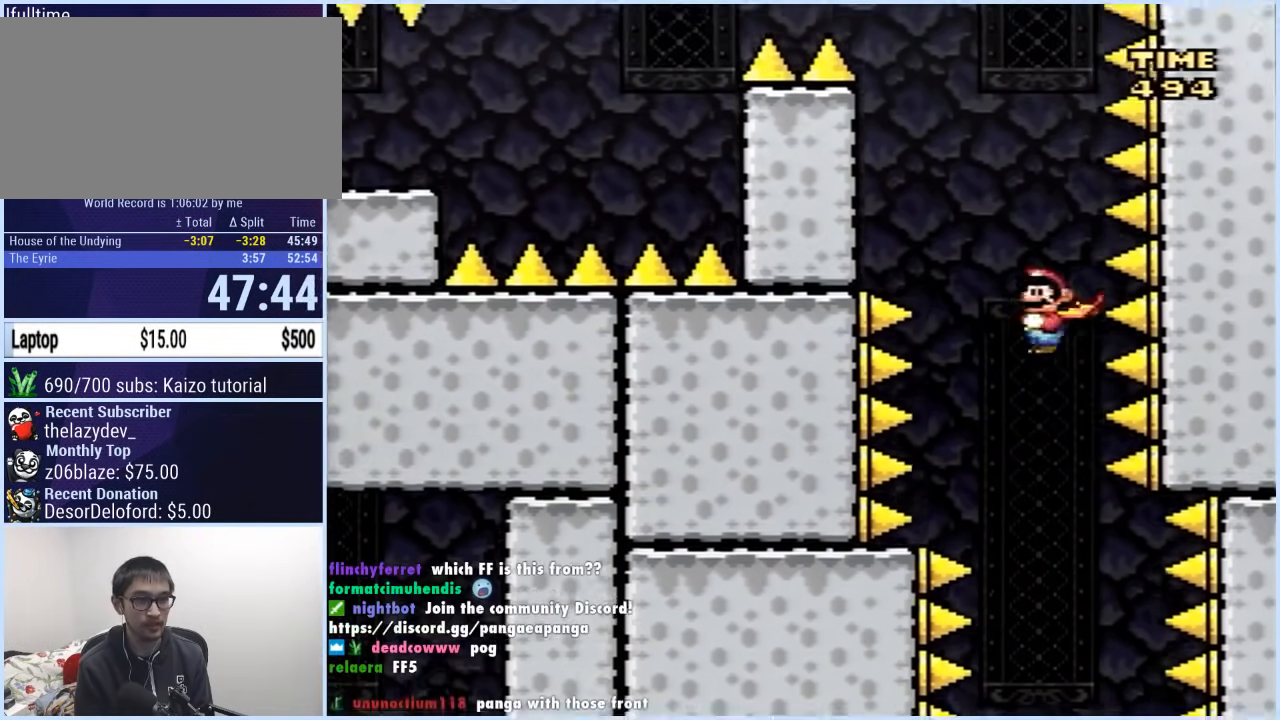
{"buttons": ["A", "X", "DPAD_LEFT"], "events": [[200, "DPAD_UP", "up"]]}
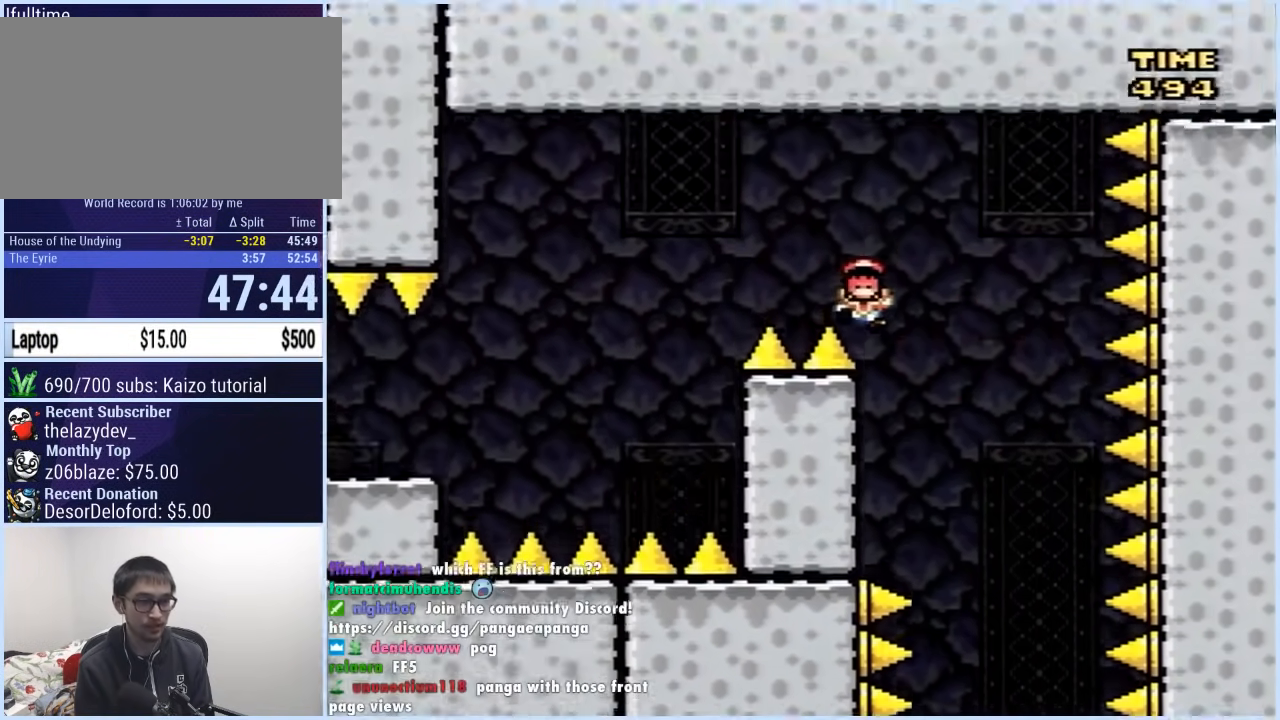
{"buttons": ["X"], "events": [[350, "DPAD_LEFT", "up"], [367, "A", "up"]]}
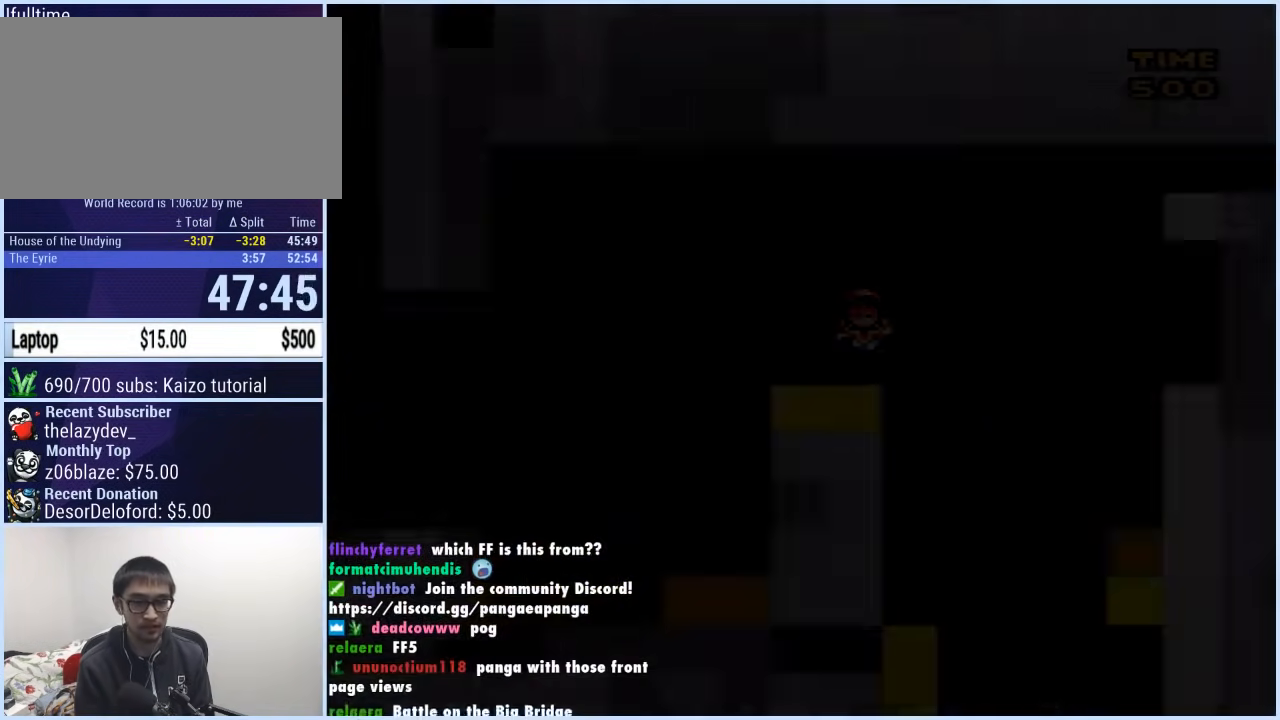
{"buttons": ["X"], "events": []}
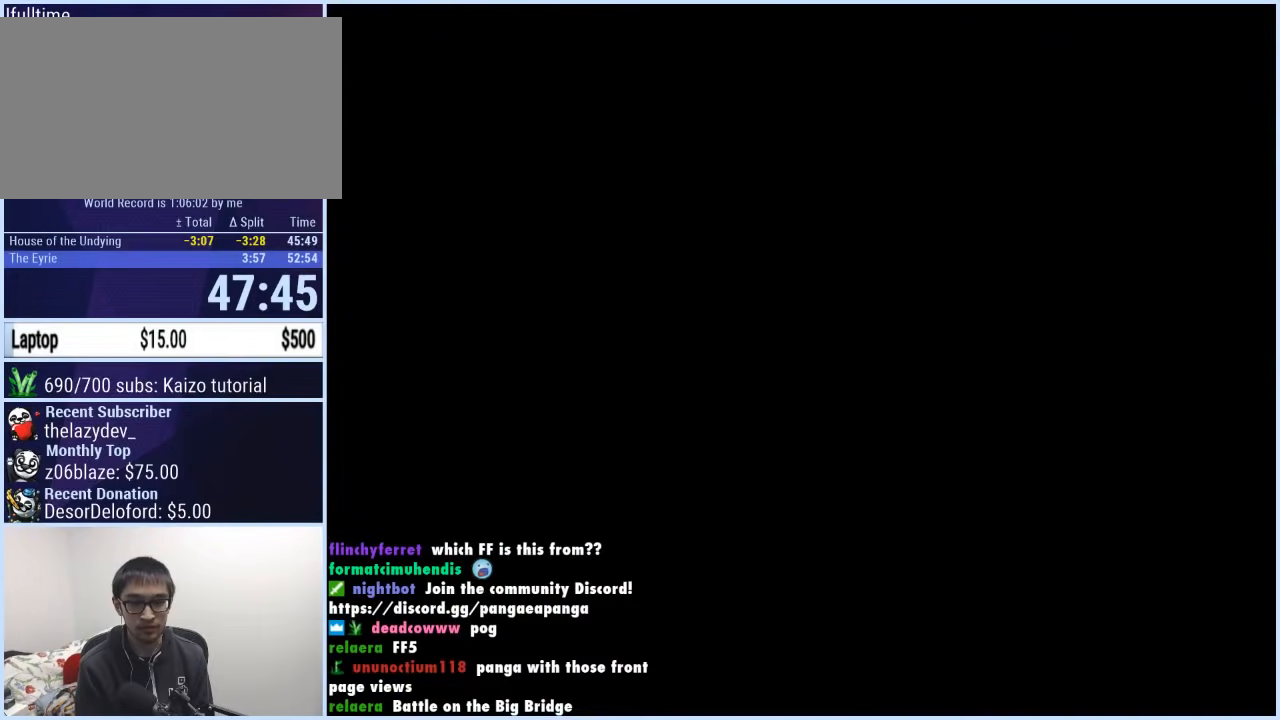
{"buttons": ["X"], "events": []}
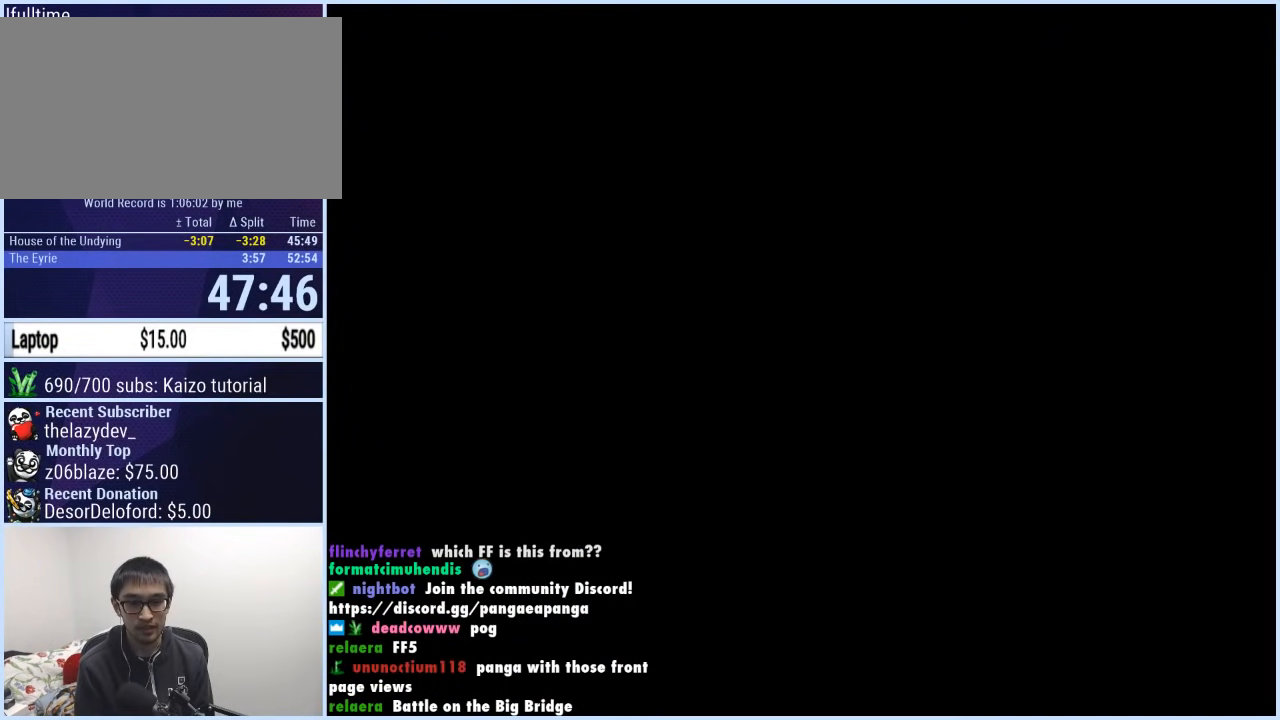
{"buttons": ["X", "DPAD_RIGHT"], "events": [[500, "DPAD_RIGHT", "down"]]}
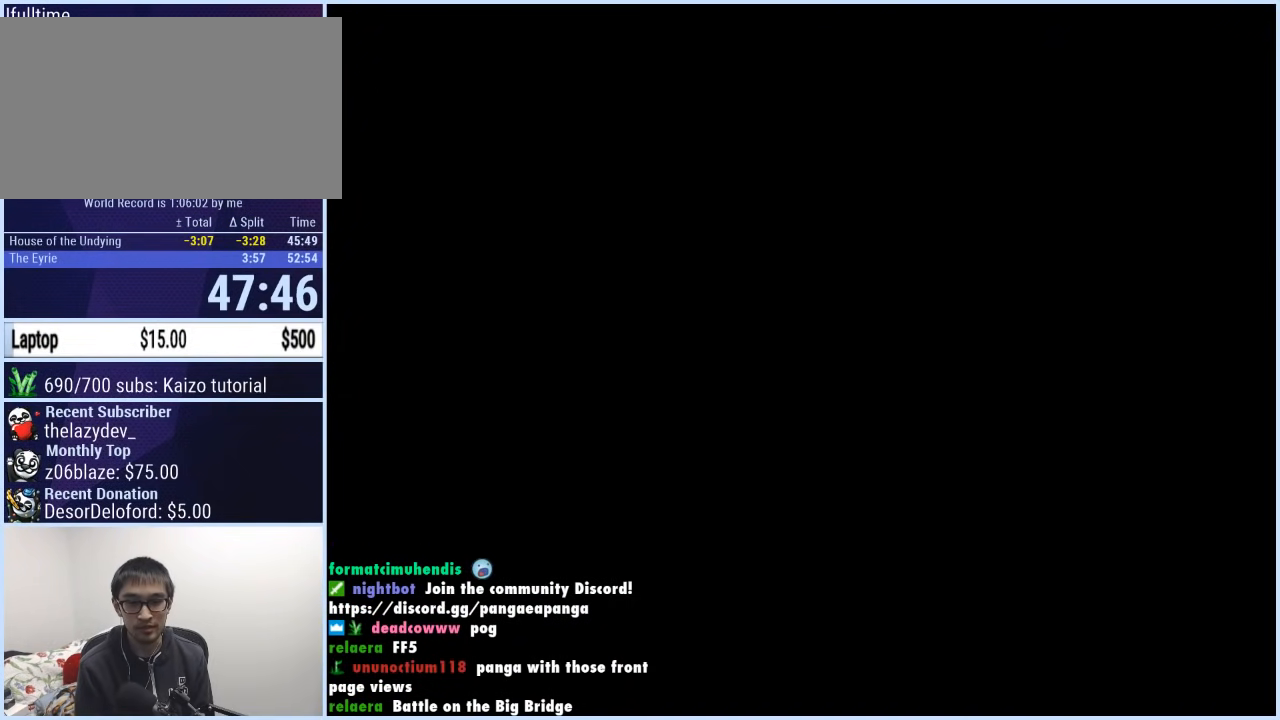
{"buttons": ["X", "DPAD_RIGHT"], "events": []}
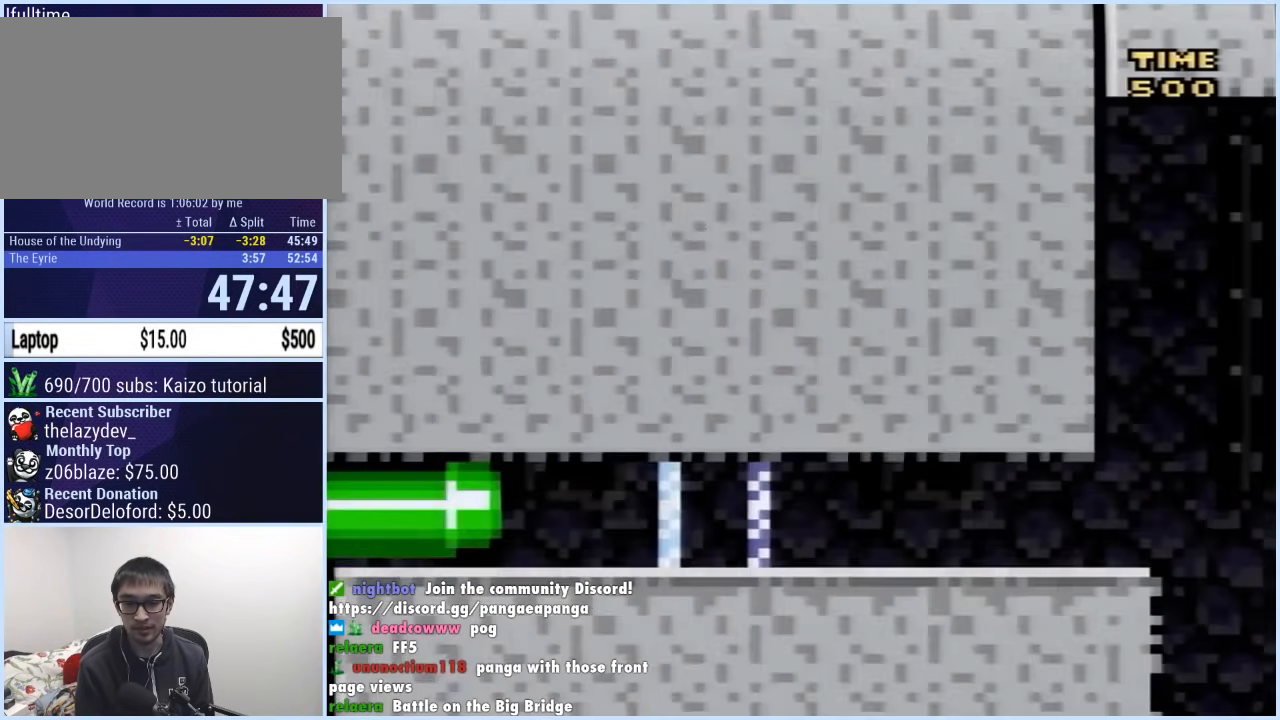
{"buttons": ["X", "DPAD_RIGHT"], "events": []}
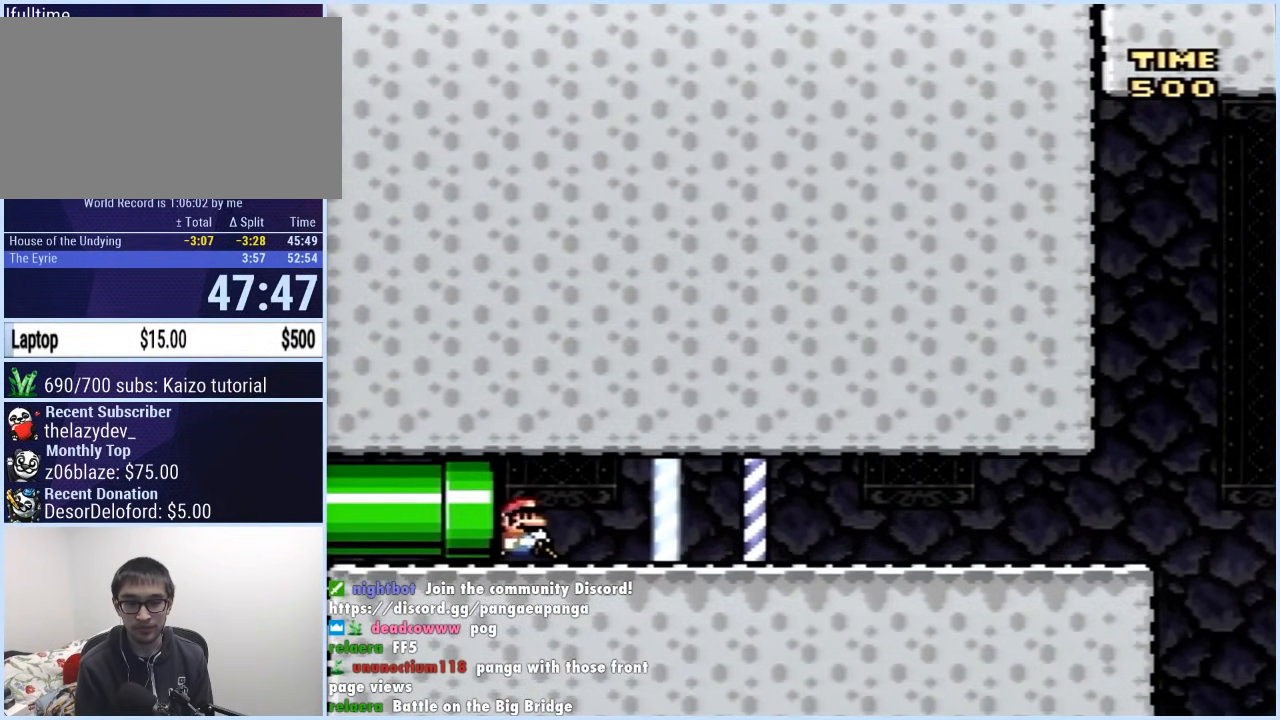
{"buttons": ["X", "DPAD_RIGHT"], "events": []}
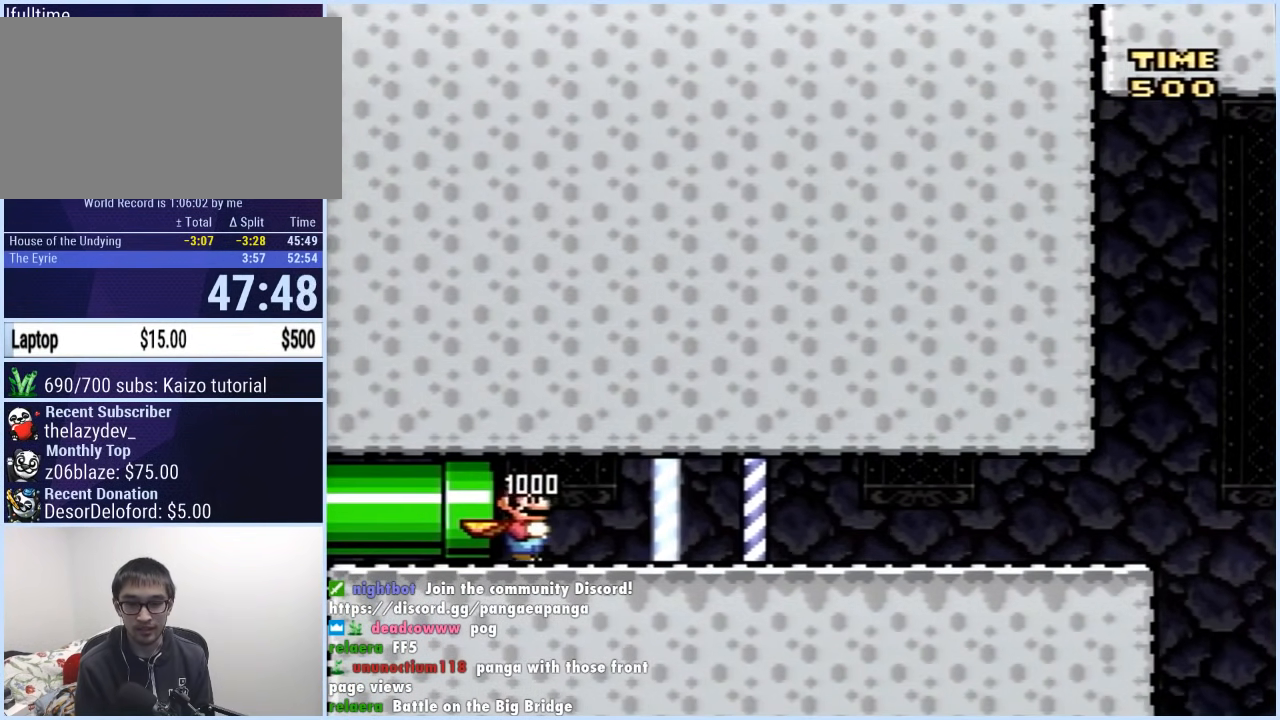
{"buttons": ["X", "DPAD_RIGHT"], "events": []}
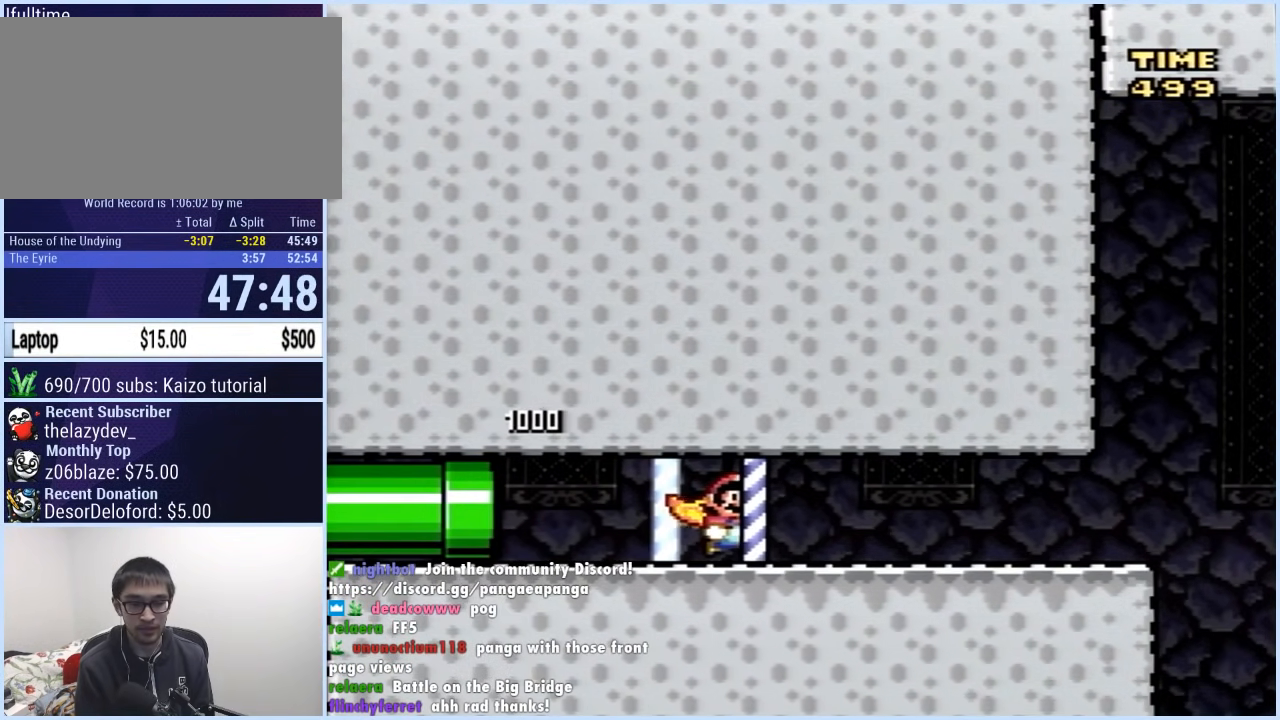
{"buttons": ["X", "DPAD_RIGHT"], "events": []}
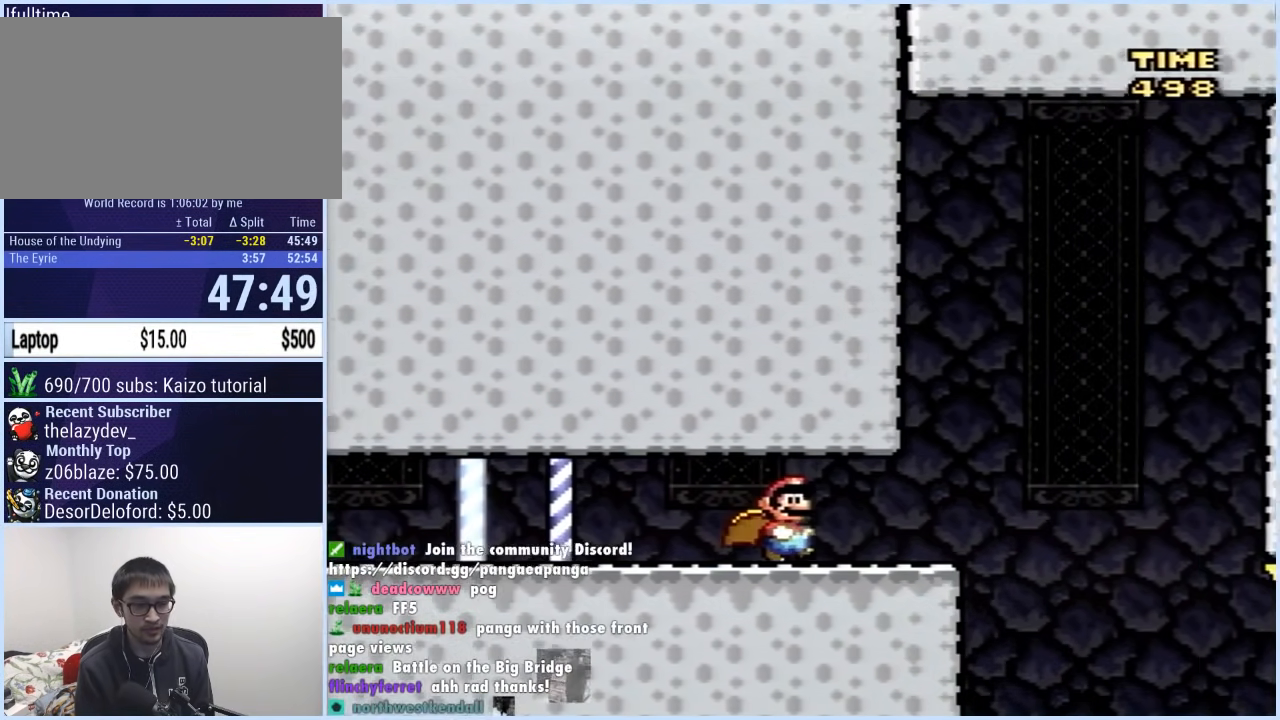
{"buttons": ["X", "DPAD_RIGHT"], "events": [[167, "A", "down"], [233, "DPAD_LEFT", "down"], [233, "DPAD_RIGHT", "up"], [250, "A", "up"], [467, "DPAD_LEFT", "up"], [467, "DPAD_RIGHT", "down"]]}
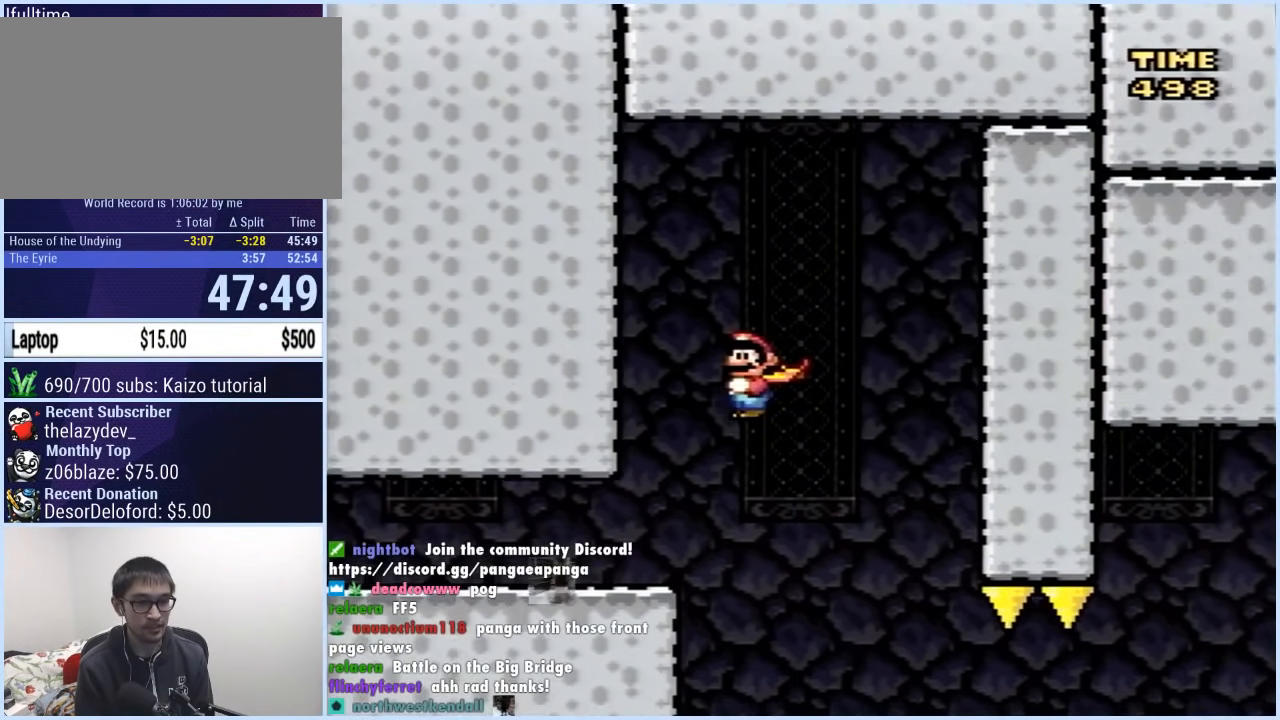
{"buttons": ["X", "DPAD_RIGHT"], "events": [[233, "DPAD_RIGHT", "up"], [317, "DPAD_RIGHT", "down"]]}
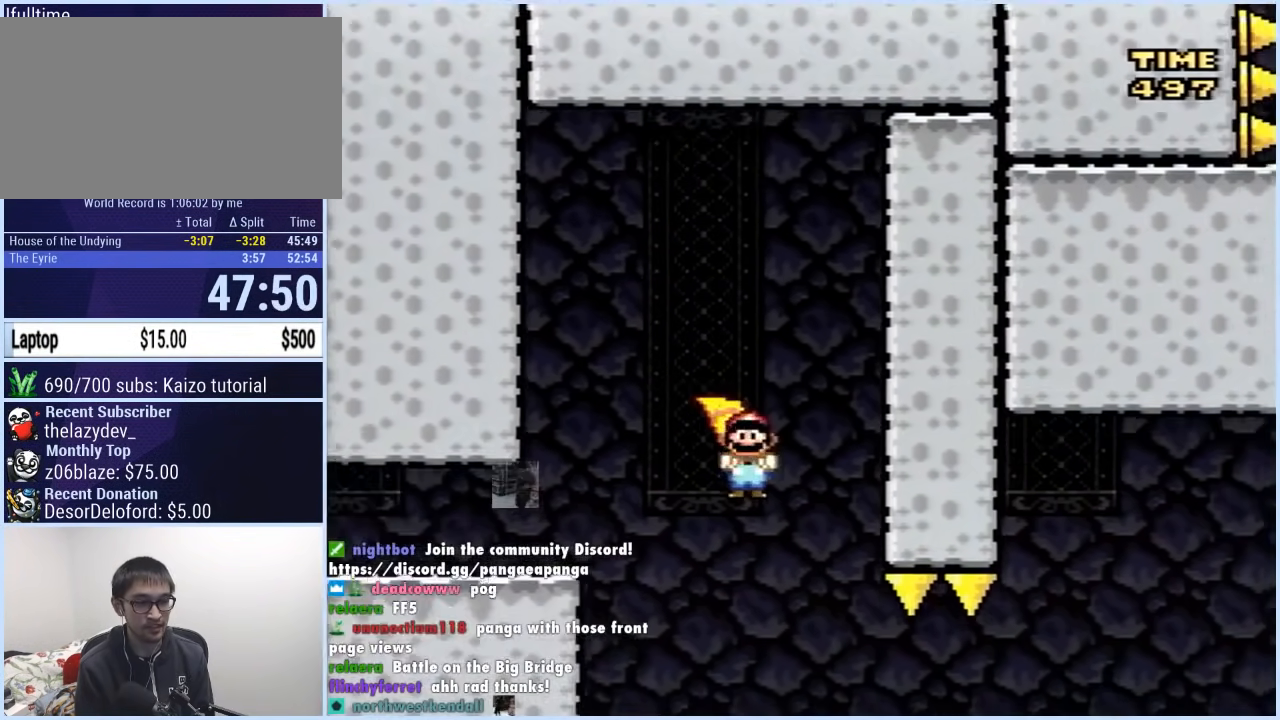
{"buttons": ["A", "X", "DPAD_RIGHT"], "events": [[250, "A", "down"]]}
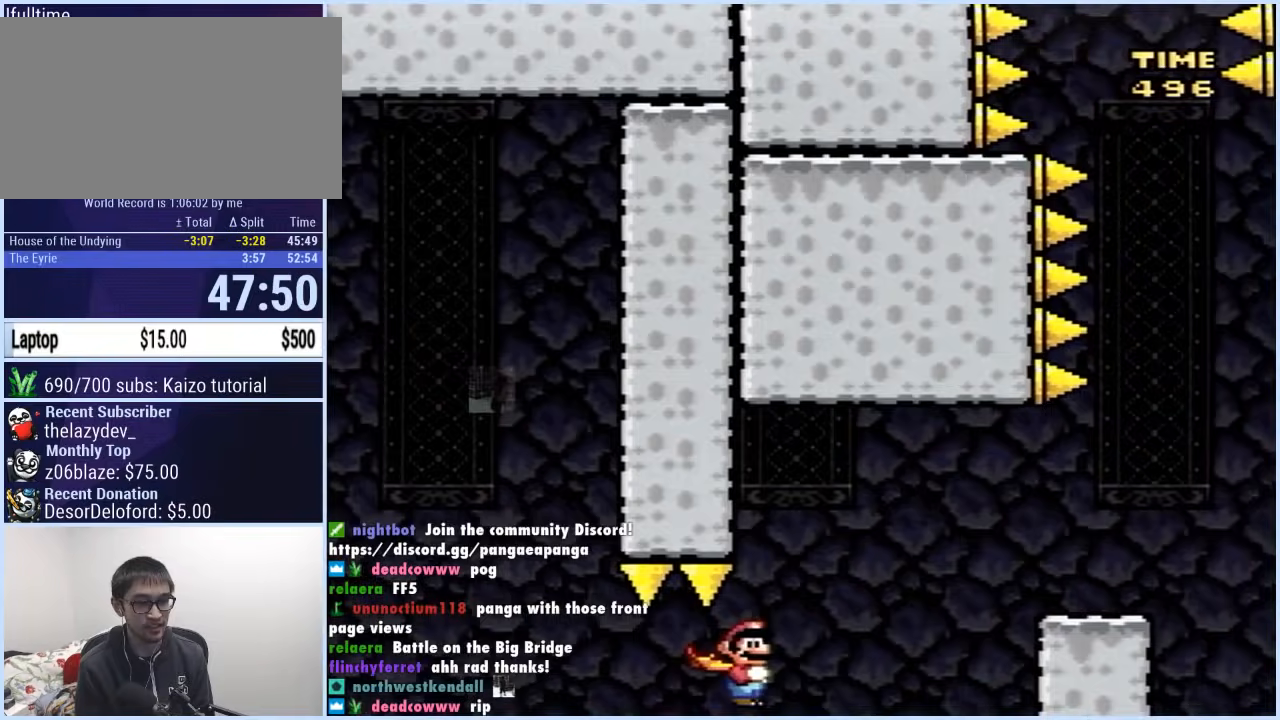
{"buttons": ["A", "X", "DPAD_LEFT"], "events": [[133, "A", "up"], [450, "A", "down"], [467, "DPAD_RIGHT", "up"], [483, "DPAD_LEFT", "down"]]}
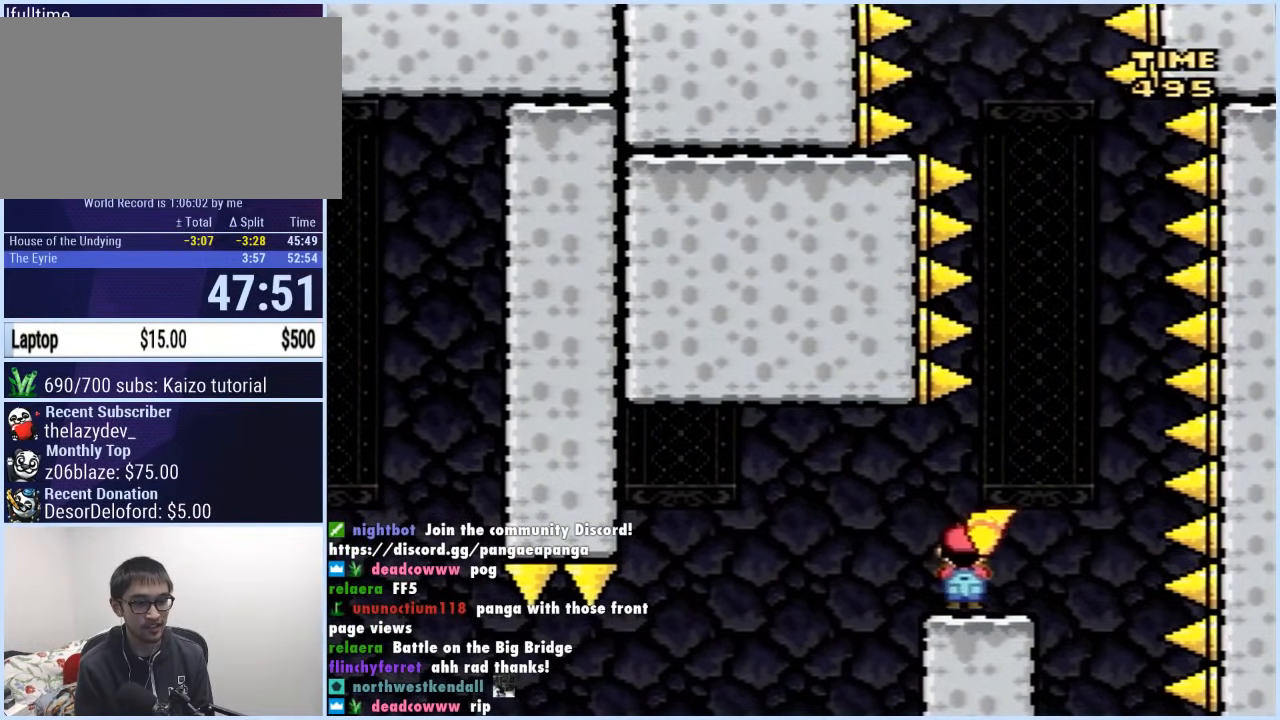
{"buttons": ["A", "X", "DPAD_LEFT"], "events": [[267, "DPAD_LEFT", "up"], [267, "DPAD_UP", "down"], [283, "DPAD_RIGHT", "down"], [283, "DPAD_UP", "up"], [400, "DPAD_LEFT", "down"], [400, "DPAD_RIGHT", "up"]]}
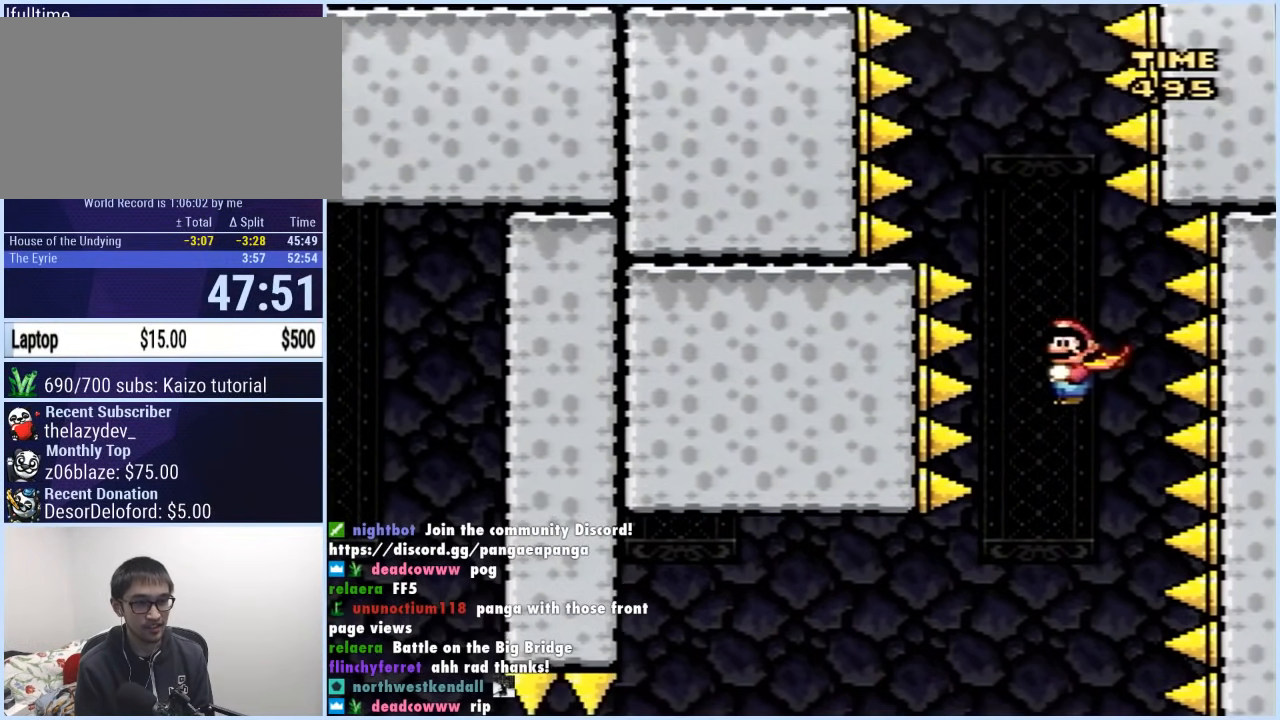
{"buttons": ["A", "X"], "events": [[100, "DPAD_LEFT", "up"], [100, "DPAD_RIGHT", "down"], [250, "DPAD_RIGHT", "up"], [267, "DPAD_UP", "down"], [283, "DPAD_LEFT", "down"], [283, "DPAD_UP", "up"], [400, "DPAD_LEFT", "up"]]}
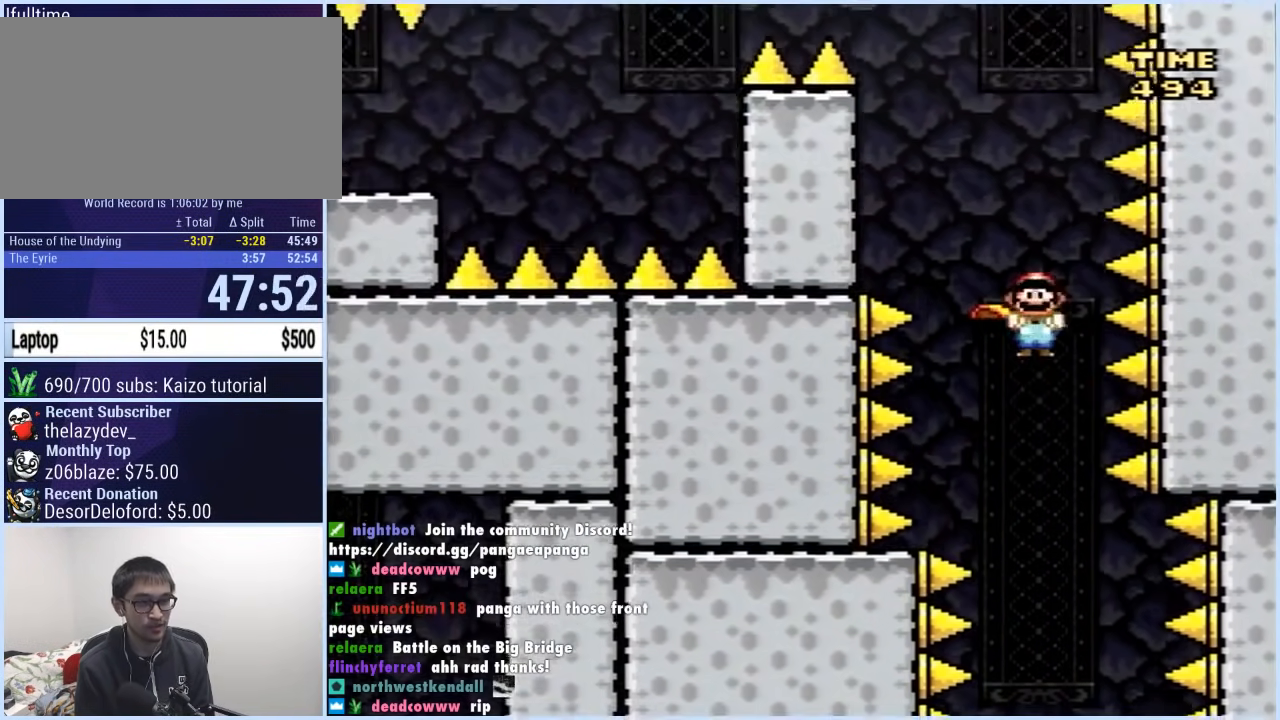
{"buttons": ["A", "X", "DPAD_LEFT"], "events": [[50, "DPAD_LEFT", "down"], [50, "DPAD_UP", "down"], [467, "DPAD_UP", "up"]]}
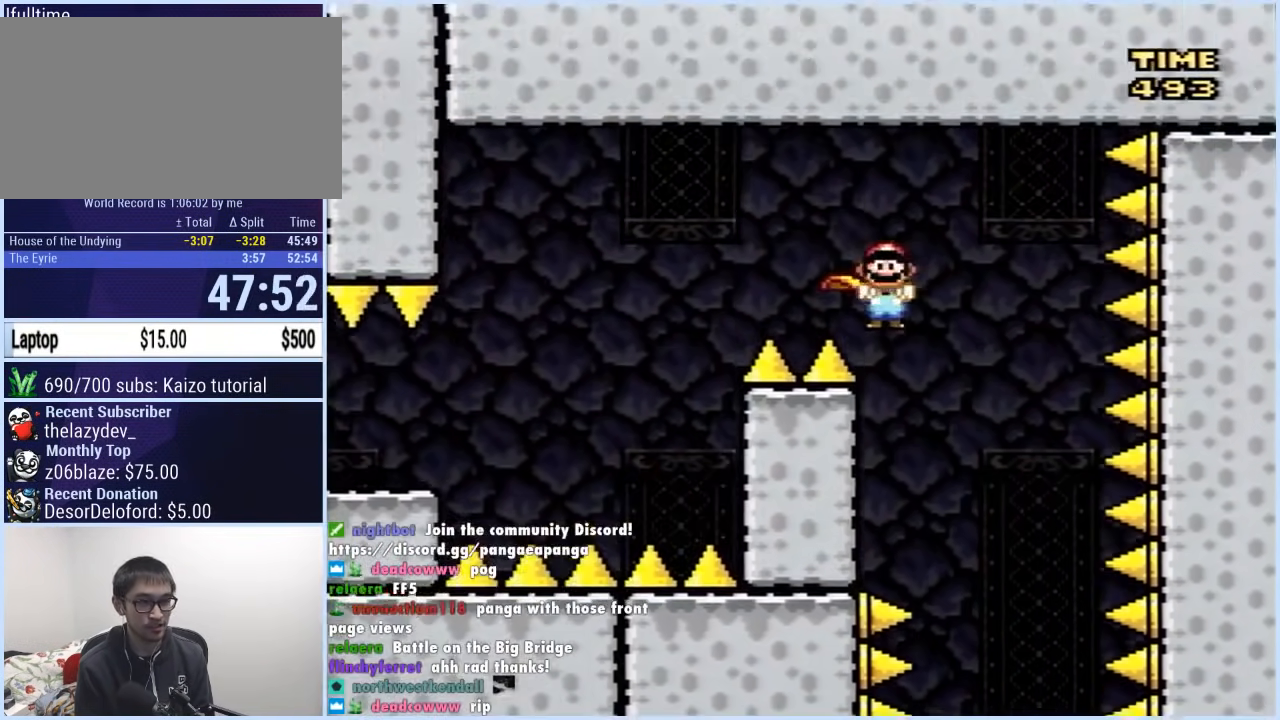
{"buttons": ["A", "X", "DPAD_LEFT"], "events": [[350, "DPAD_LEFT", "up"], [350, "DPAD_UP", "down"], [367, "DPAD_RIGHT", "down"], [367, "DPAD_UP", "up"], [433, "DPAD_DOWN", "down"], [450, "DPAD_DOWN", "up"], [450, "DPAD_LEFT", "down"], [450, "DPAD_RIGHT", "up"]]}
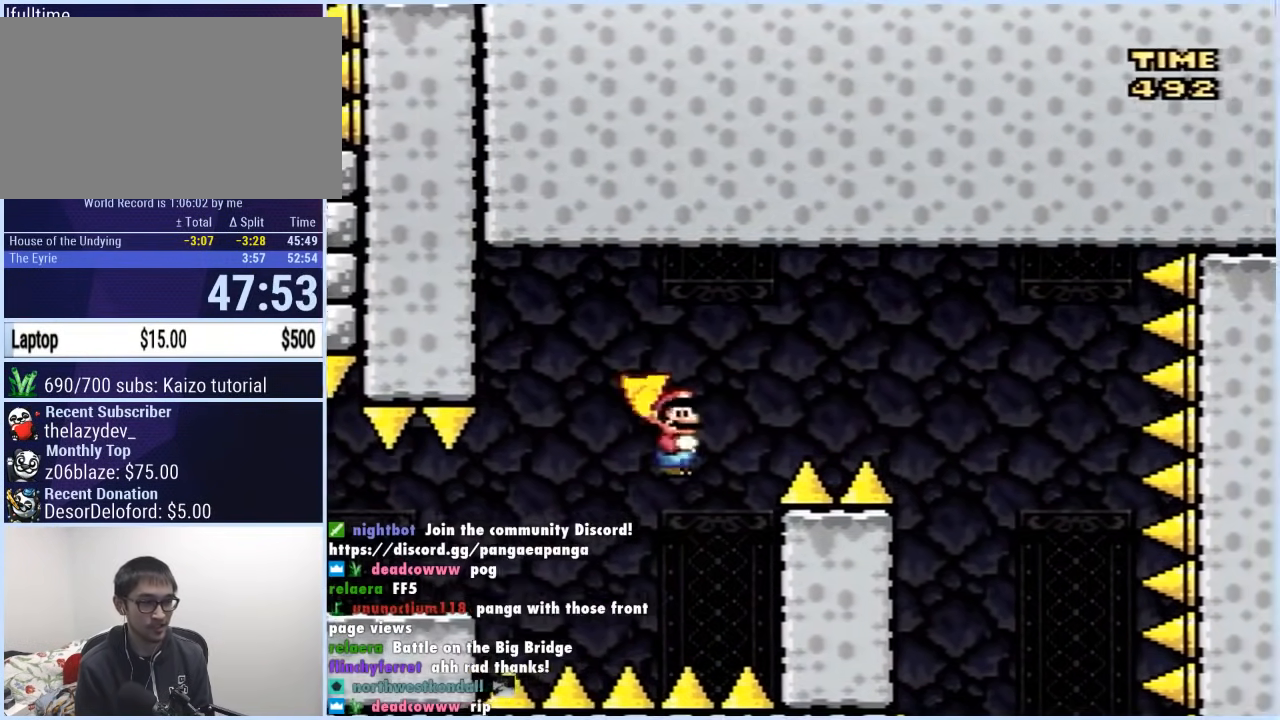
{"buttons": ["A", "X", "DPAD_LEFT"], "events": []}
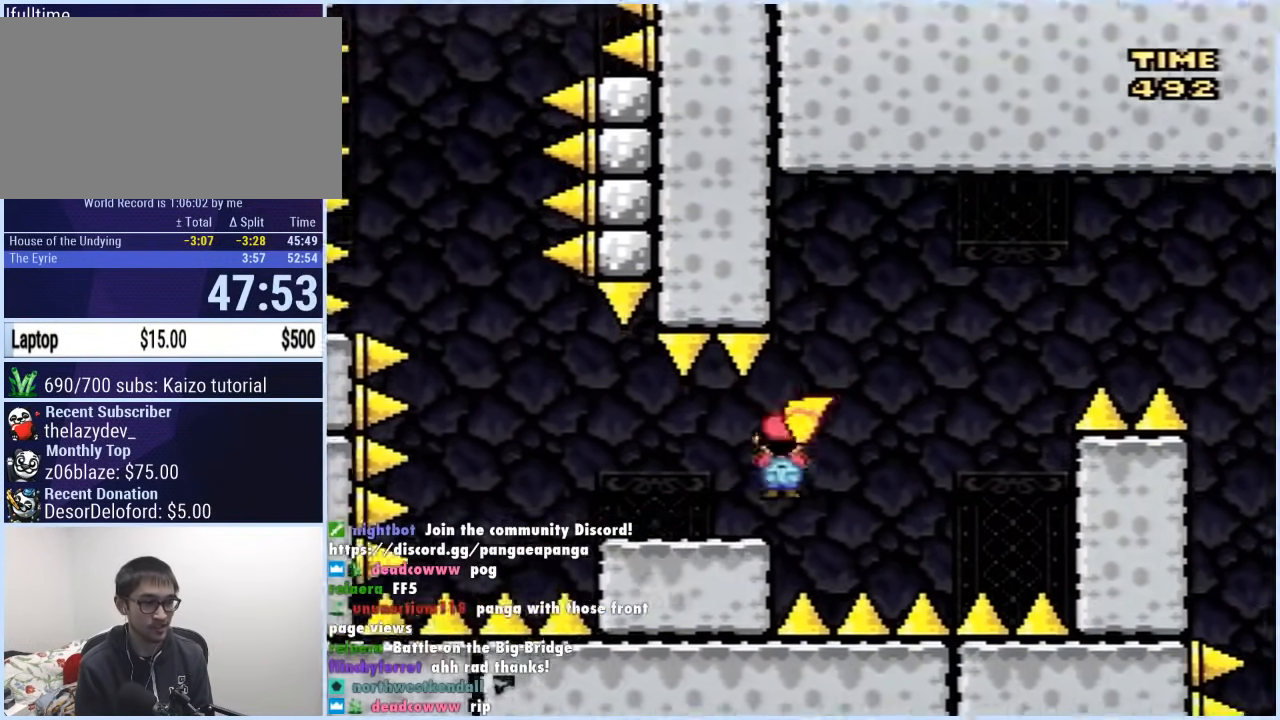
{"buttons": ["A", "X", "DPAD_RIGHT"], "events": [[17, "A", "up"], [217, "A", "down"], [417, "DPAD_LEFT", "up"], [433, "DPAD_RIGHT", "down"]]}
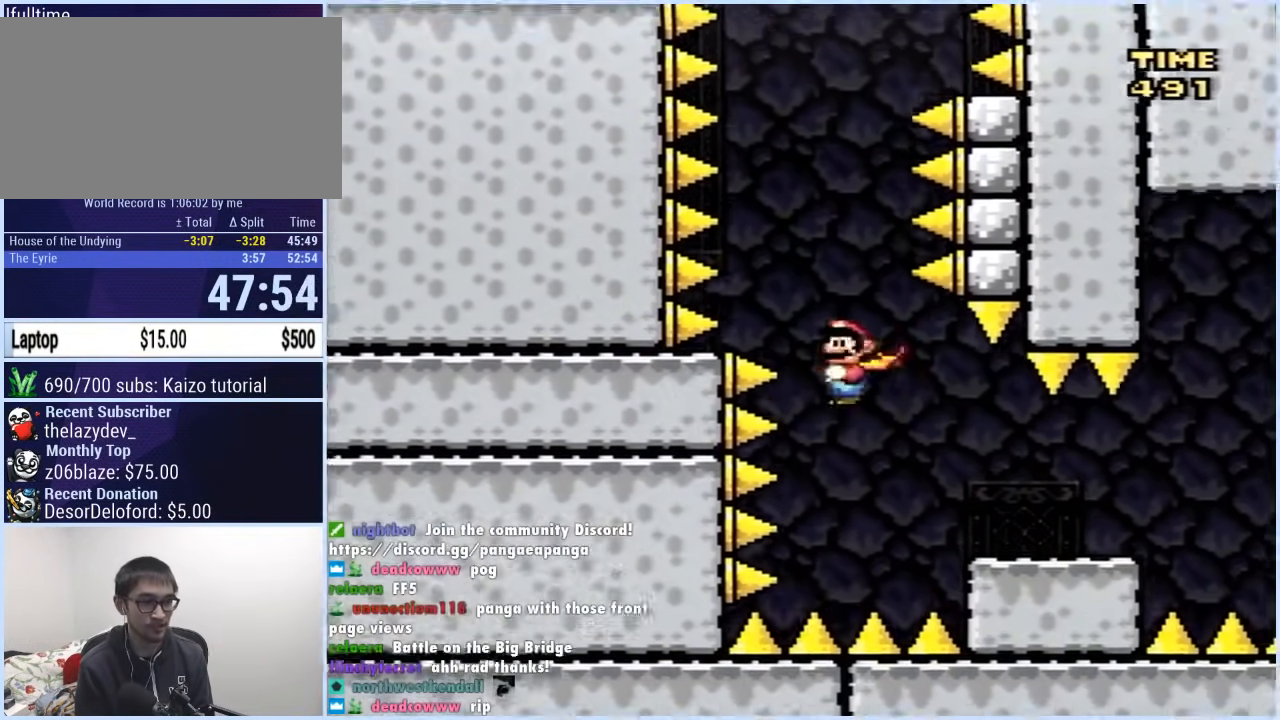
{"buttons": ["A", "X", "DPAD_RIGHT"], "events": [[100, "DPAD_RIGHT", "up"], [233, "DPAD_RIGHT", "down"]]}
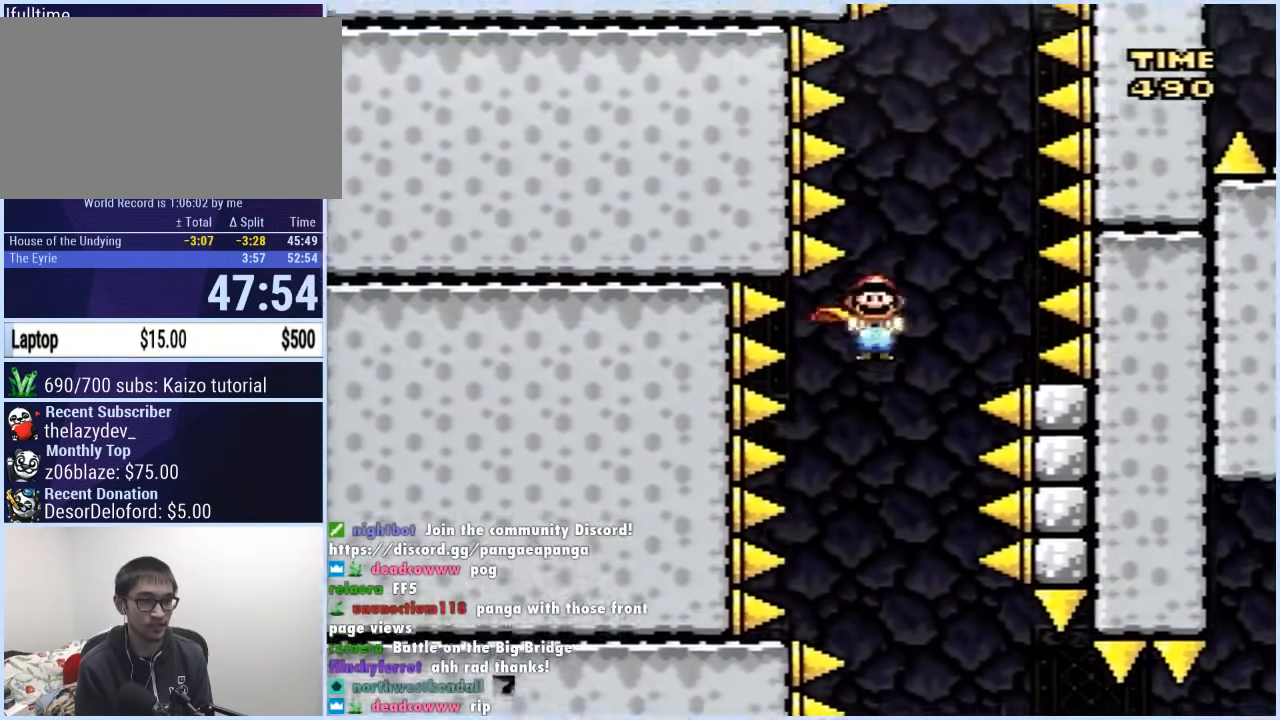
{"buttons": ["A", "X", "DPAD_RIGHT"], "events": [[50, "DPAD_RIGHT", "up"], [50, "DPAD_UP", "down"], [67, "DPAD_LEFT", "down"], [67, "DPAD_UP", "up"], [217, "DPAD_LEFT", "up"], [217, "DPAD_RIGHT", "down"], [300, "DPAD_RIGHT", "up"], [367, "DPAD_RIGHT", "down"]]}
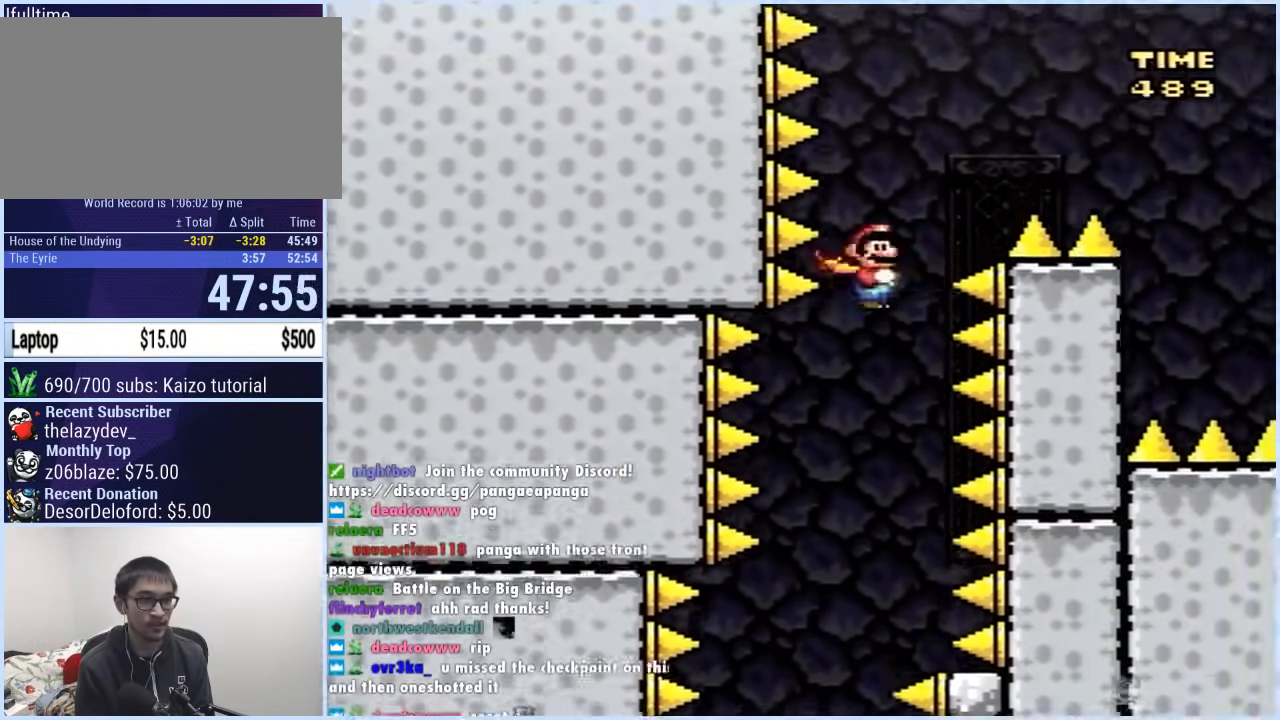
{"buttons": ["A", "X", "DPAD_RIGHT"], "events": []}
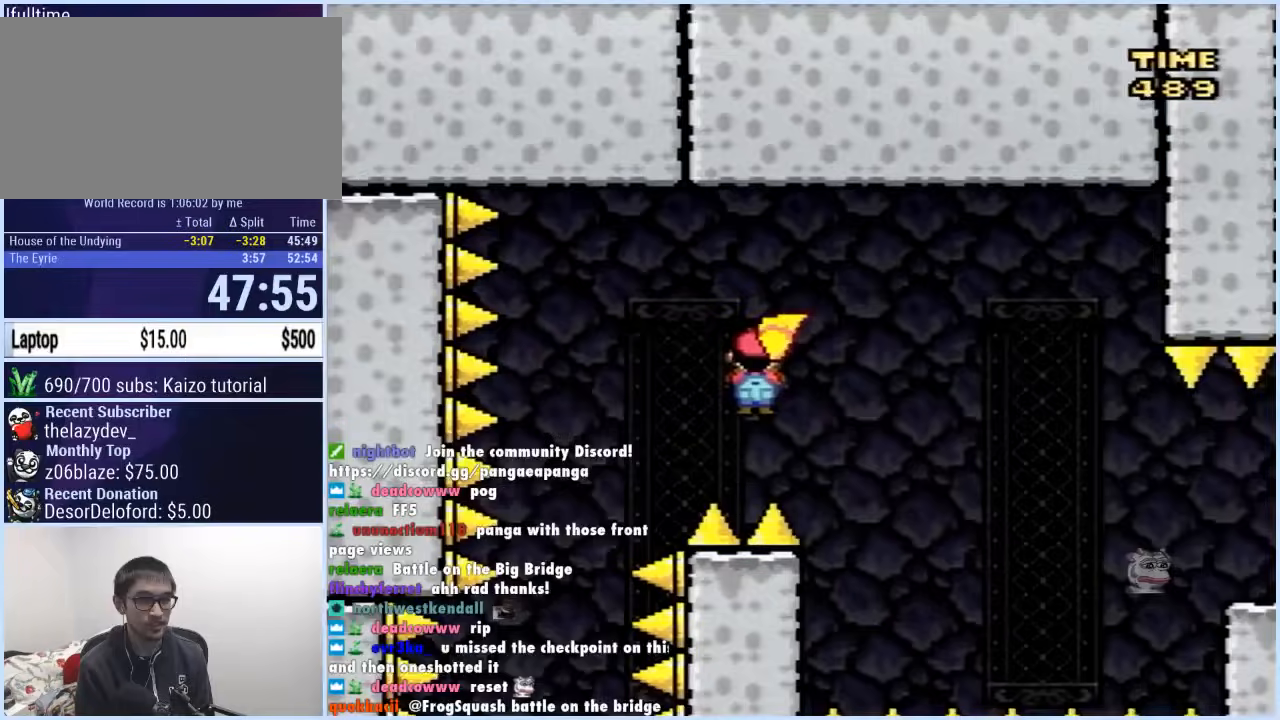
{"buttons": ["A", "X", "DPAD_RIGHT"], "events": [[133, "DPAD_RIGHT", "up"], [150, "DPAD_LEFT", "down"], [183, "DPAD_LEFT", "up"], [183, "DPAD_UP", "down"], [200, "DPAD_RIGHT", "down"], [200, "DPAD_UP", "up"]]}
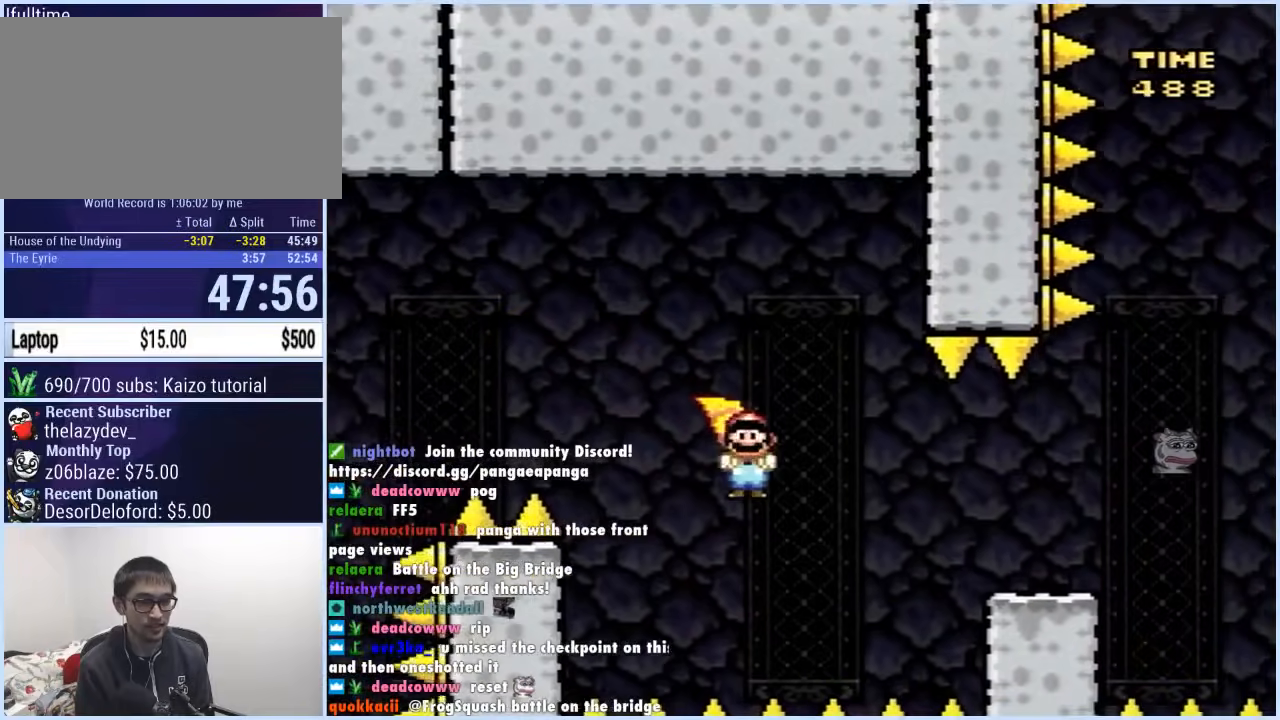
{"buttons": ["B", "Y"], "events": [[133, "B", "down"], [200, "A", "up"], [200, "Y", "down"], [250, "B", "up"], [283, "X", "up"], [433, "B", "down"], [500, "DPAD_RIGHT", "up"]]}
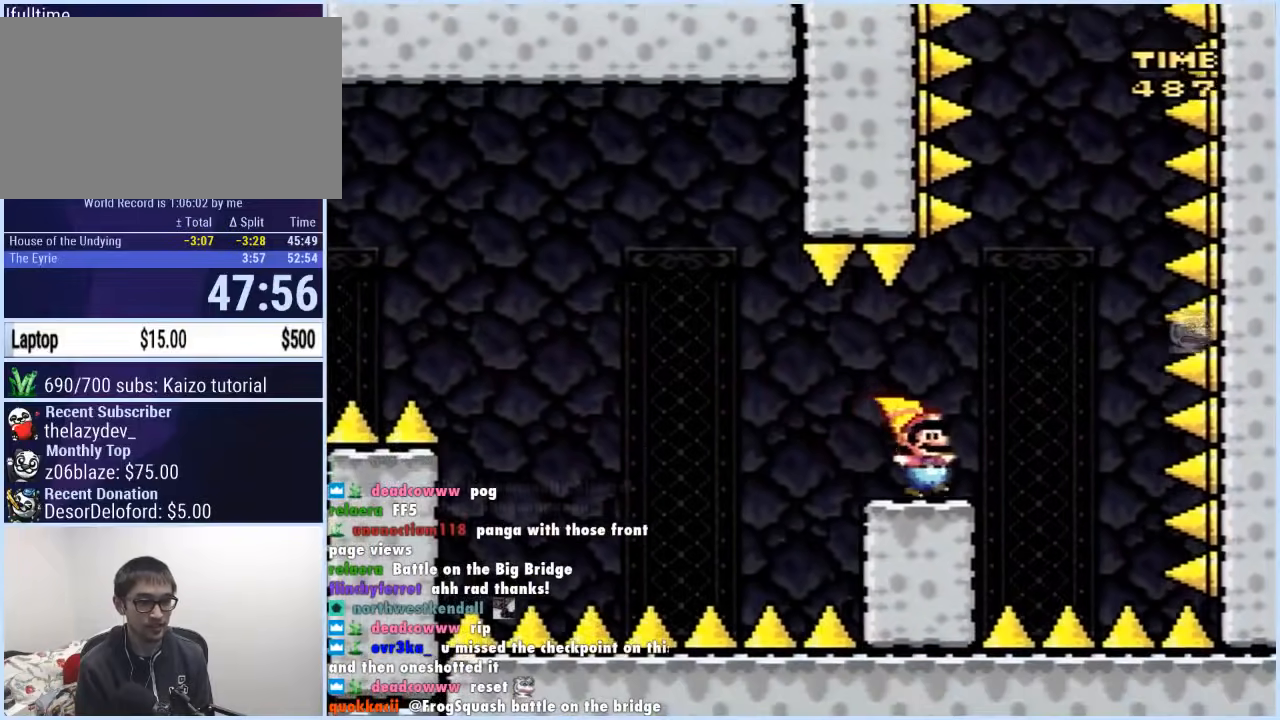
{"buttons": ["B", "Y"], "events": [[17, "DPAD_LEFT", "down"], [200, "DPAD_LEFT", "up"]]}